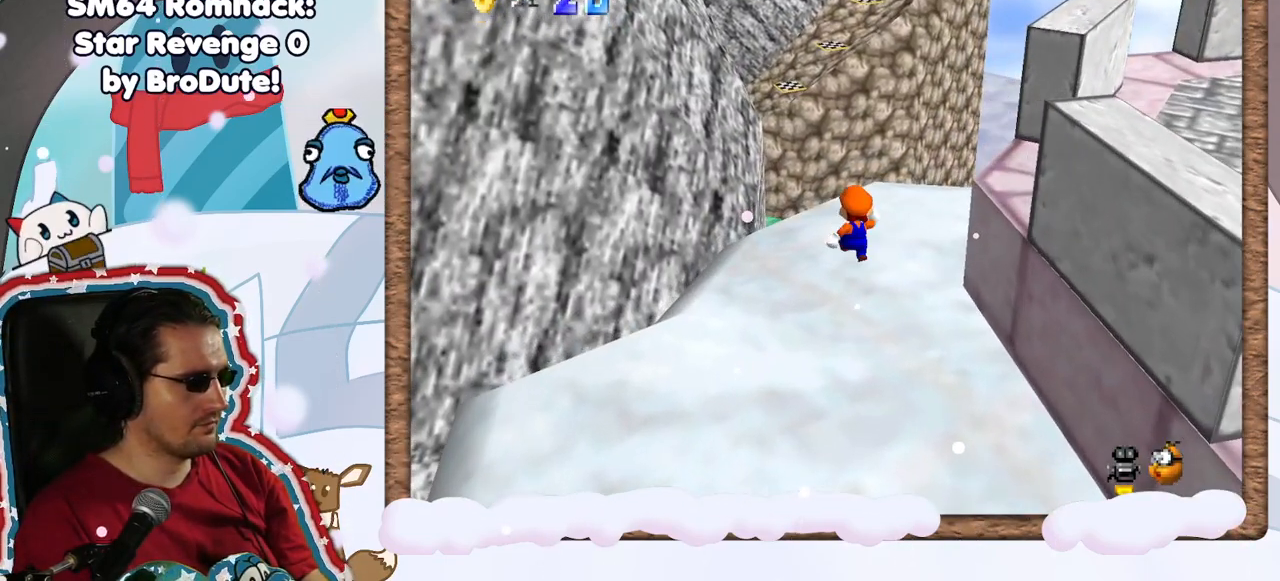
Gameplay with a controller (Nintendo layout); each line is a JSON object with the inputs held at the frame after it (dt_ms = milliseconds from this image to that frame). "events" lists button and stick changes between this image and that frame as [ms after this image, input, new state], when the widget could be followed in between. Not read: L3 R3.
{"dt_ms": 500, "buttons": ["A", "Z"], "left_stick": "up-left", "events": [[100, "Z", "down"], [183, "A", "down"], [300, "left_stick", "up-left"]]}
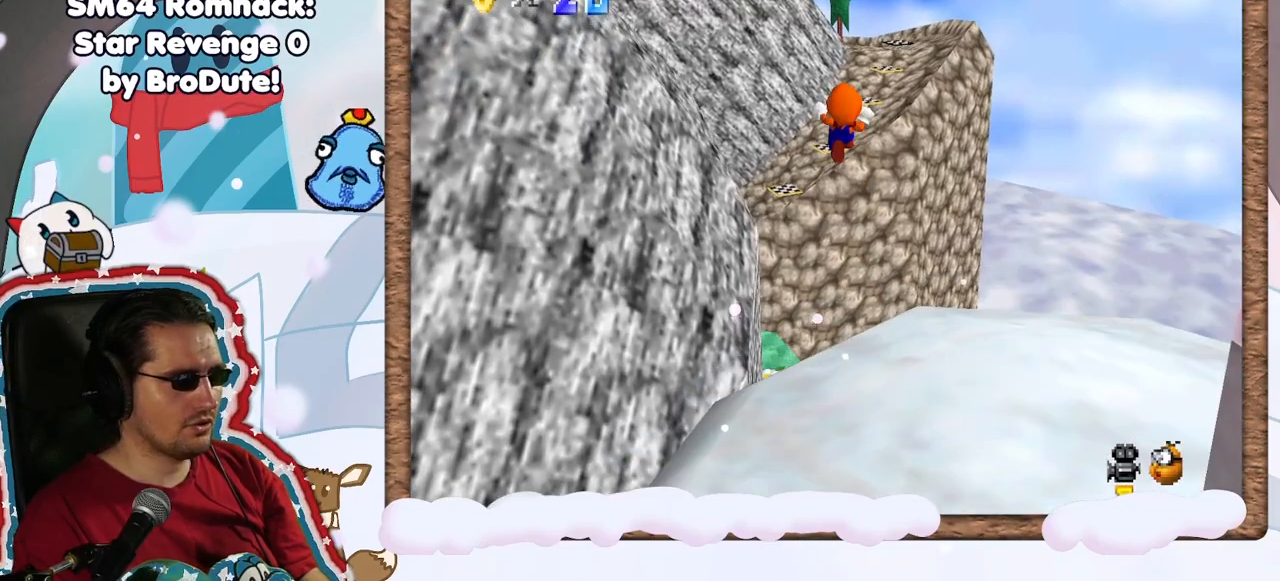
{"dt_ms": 1000, "buttons": ["A", "Z"], "left_stick": "up"}
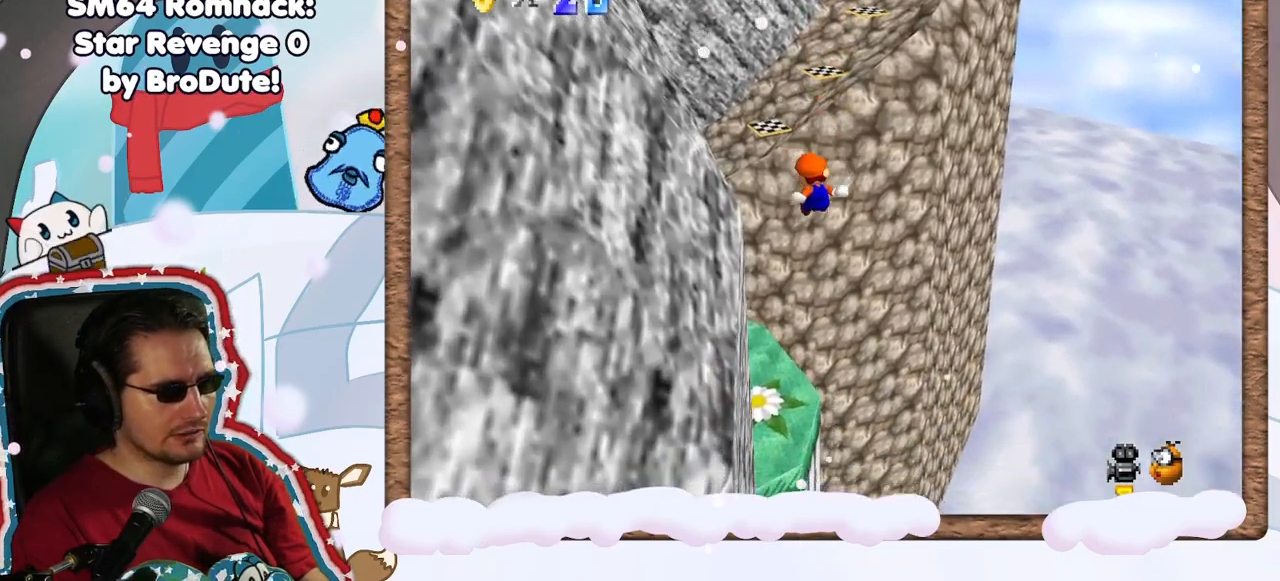
{"dt_ms": 500, "buttons": [], "left_stick": "up", "events": [[167, "A", "up"], [183, "Z", "up"]]}
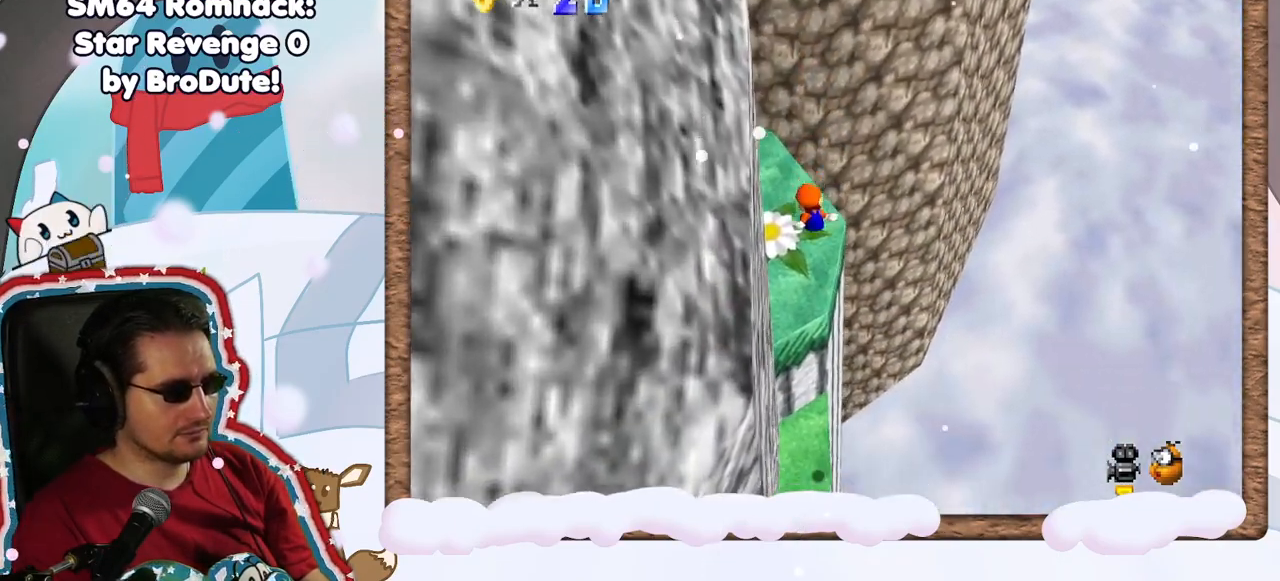
{"dt_ms": 500, "buttons": ["C_RIGHT"], "left_stick": "center", "events": [[67, "left_stick", "up-left"], [267, "C_RIGHT", "down"], [333, "C_LEFT", "down"], [350, "left_stick", "center"], [383, "C_LEFT", "up"], [383, "C_RIGHT", "up"], [450, "C_RIGHT", "down"]]}
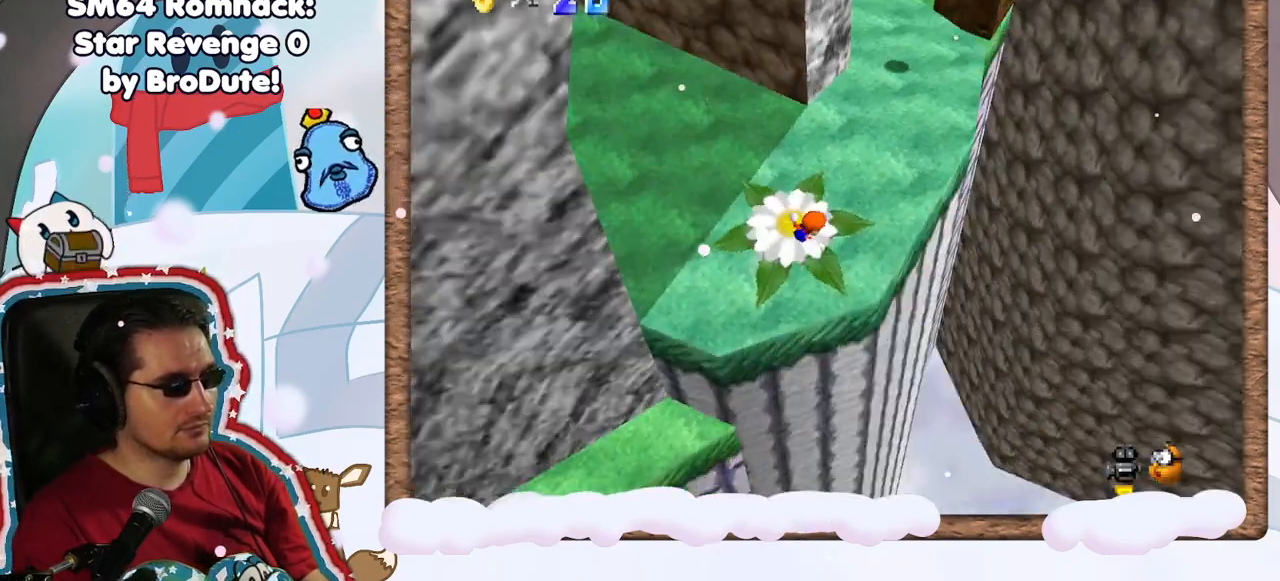
{"dt_ms": 500, "buttons": [], "left_stick": "up-left", "events": [[17, "DPAD_UP", "down"], [33, "DPAD_UP", "up"], [50, "DPAD_RIGHT", "down"], [67, "C_RIGHT", "up"], [133, "DPAD_RIGHT", "up"], [267, "left_stick", "up-right"], [317, "left_stick", "up"], [450, "left_stick", "up-left"]]}
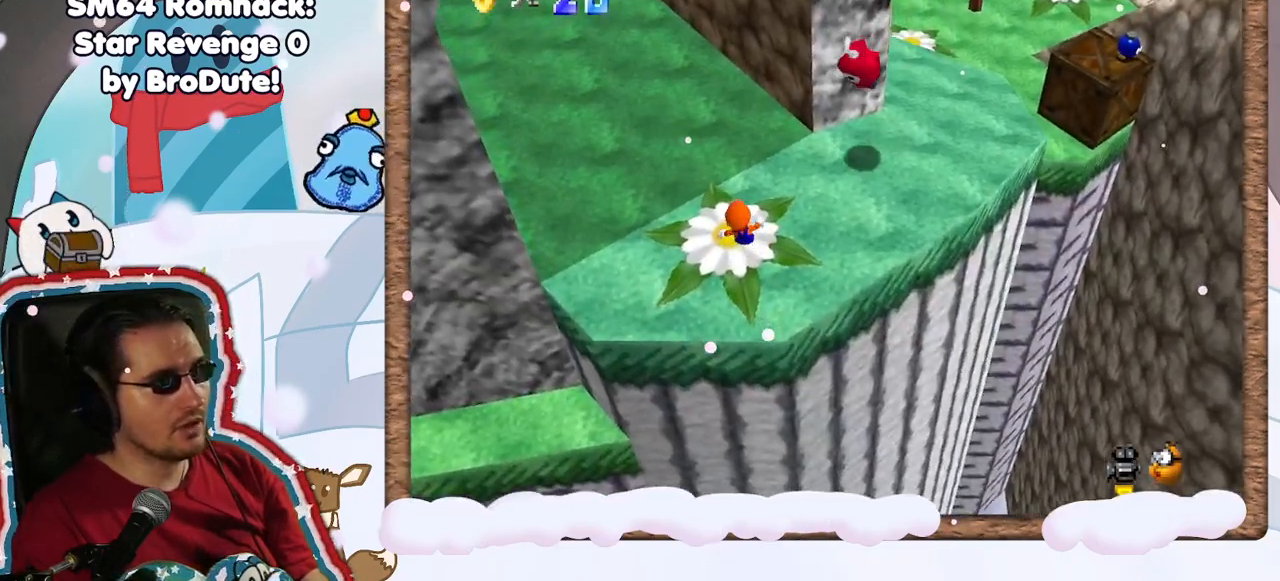
{"dt_ms": 500, "buttons": ["A"], "left_stick": "center", "events": [[367, "left_stick", "up"], [450, "A", "down"], [500, "left_stick", "center"]]}
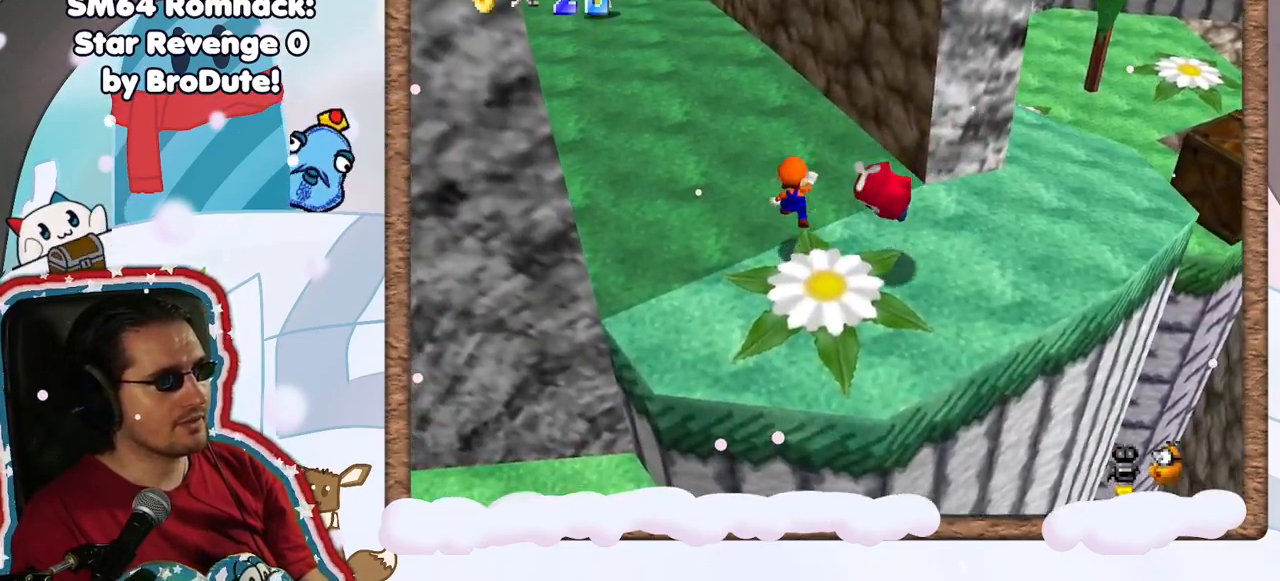
{"dt_ms": 500, "buttons": ["C_RIGHT"], "left_stick": "left", "events": [[50, "Z", "down"], [83, "A", "up"], [200, "Z", "up"], [417, "C_RIGHT", "down"], [433, "left_stick", "left"]]}
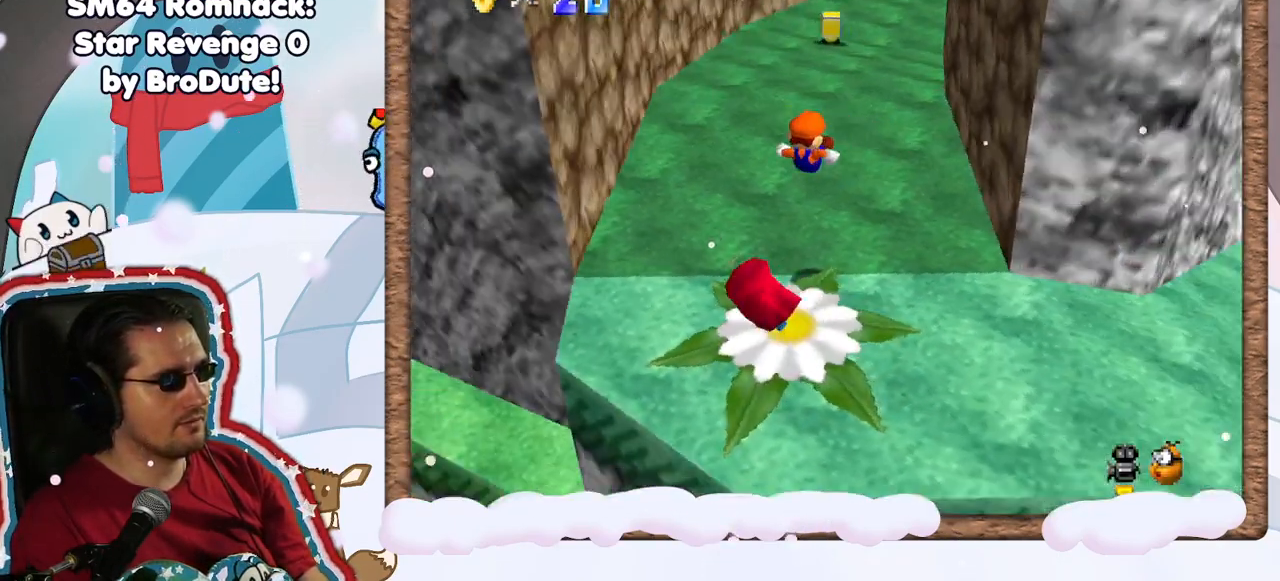
{"dt_ms": 500, "buttons": [], "left_stick": "up-left", "events": [[67, "C_RIGHT", "up"], [133, "C_RIGHT", "down"], [233, "C_RIGHT", "up"], [467, "left_stick", "up-left"]]}
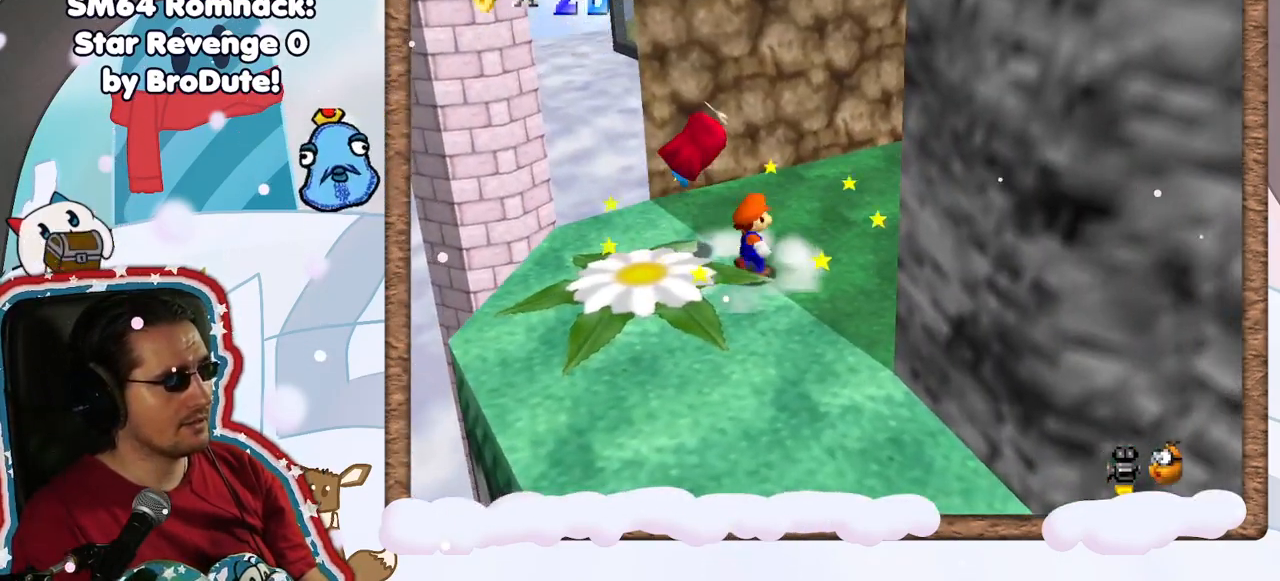
{"dt_ms": 500, "buttons": ["C_LEFT"], "left_stick": "center", "events": [[150, "A", "down"], [283, "Z", "down"], [283, "left_stick", "up"], [300, "A", "up"], [400, "left_stick", "center"], [417, "Z", "up"], [500, "C_LEFT", "down"]]}
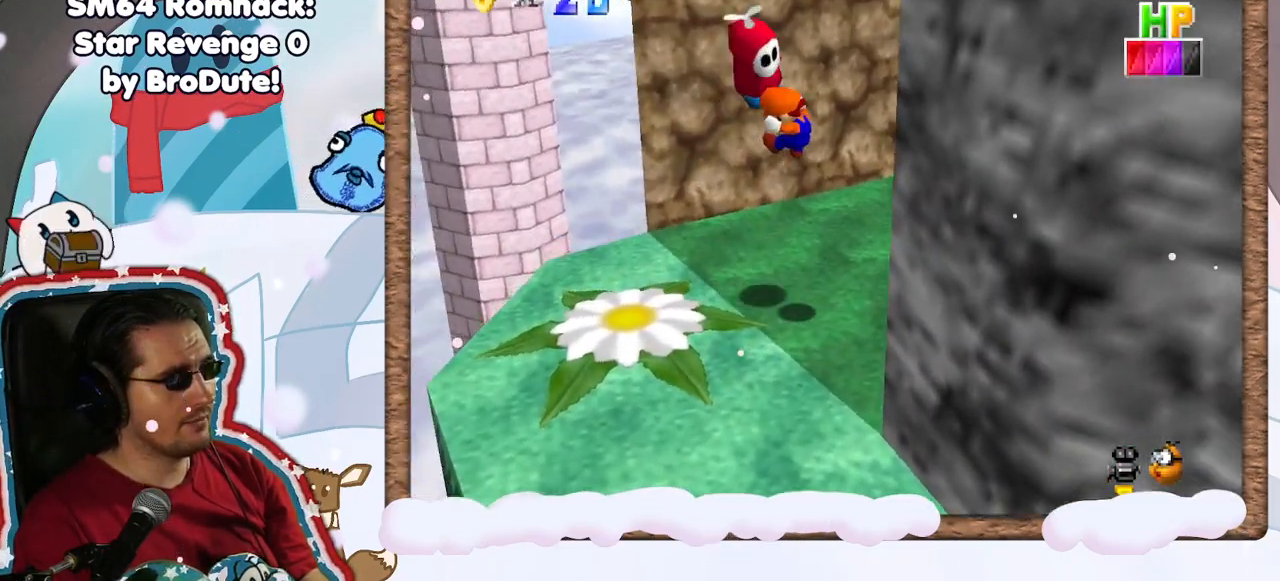
{"dt_ms": 500, "buttons": ["C_LEFT"], "left_stick": "center", "events": [[150, "C_LEFT", "up"], [433, "C_LEFT", "down"]]}
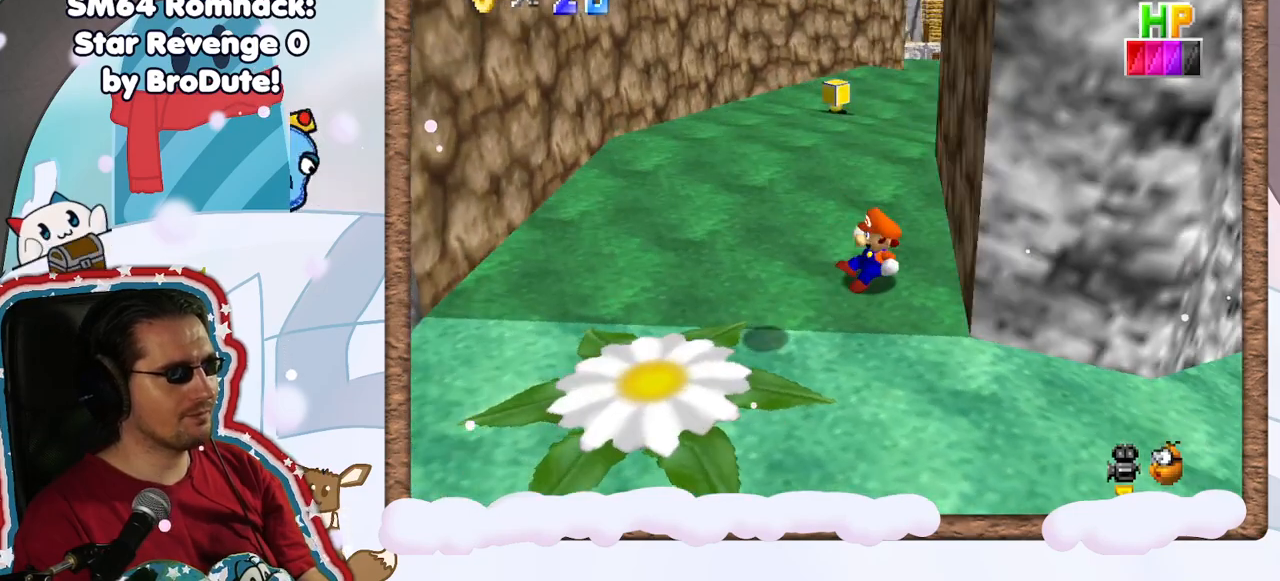
{"dt_ms": 500, "buttons": [], "left_stick": "left", "events": [[83, "C_LEFT", "up"], [200, "left_stick", "left"]]}
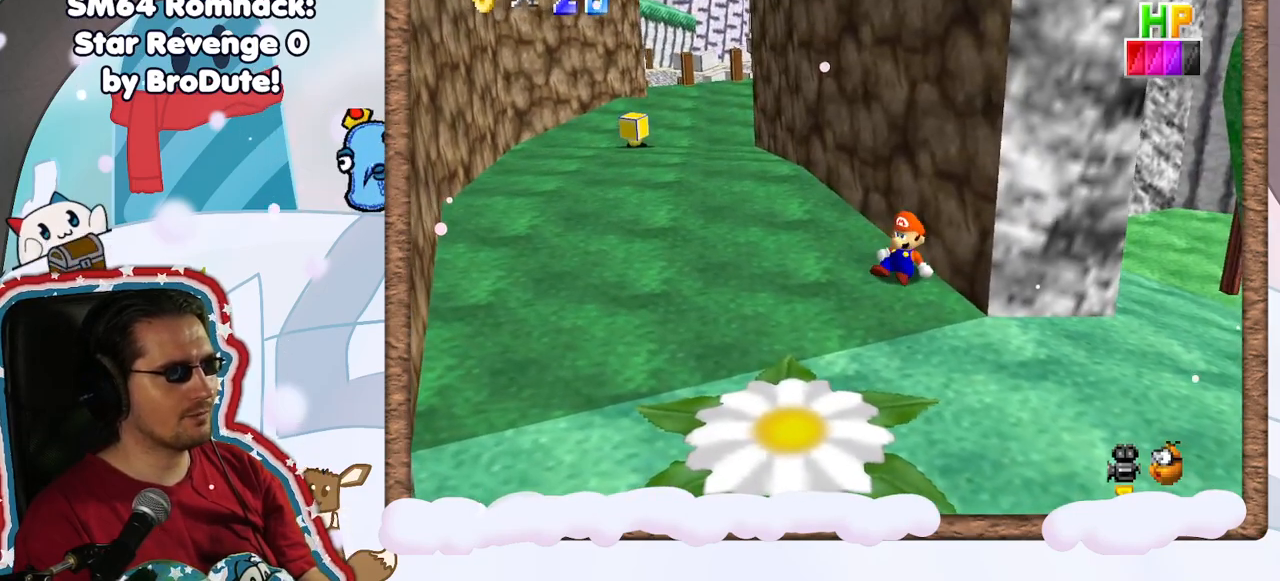
{"dt_ms": 500, "buttons": [], "left_stick": "down", "events": [[150, "left_stick", "down-left"], [383, "left_stick", "down"]]}
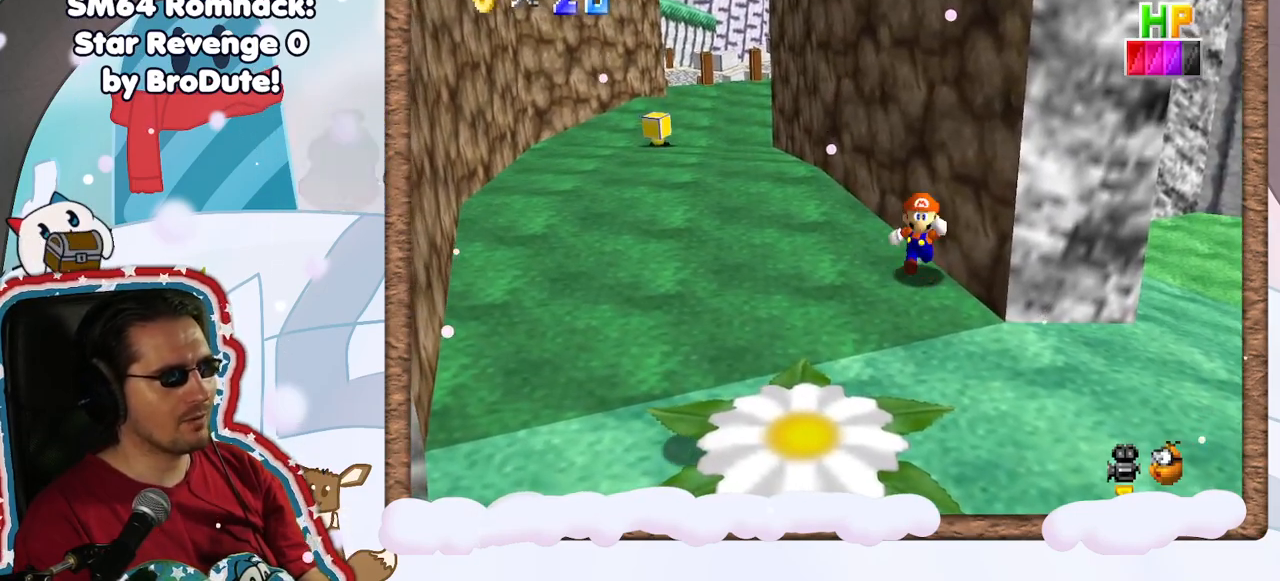
{"dt_ms": 500, "buttons": [], "left_stick": "left", "events": [[83, "left_stick", "down-left"], [317, "left_stick", "left"], [450, "DPAD_LEFT", "down"], [500, "DPAD_LEFT", "up"]]}
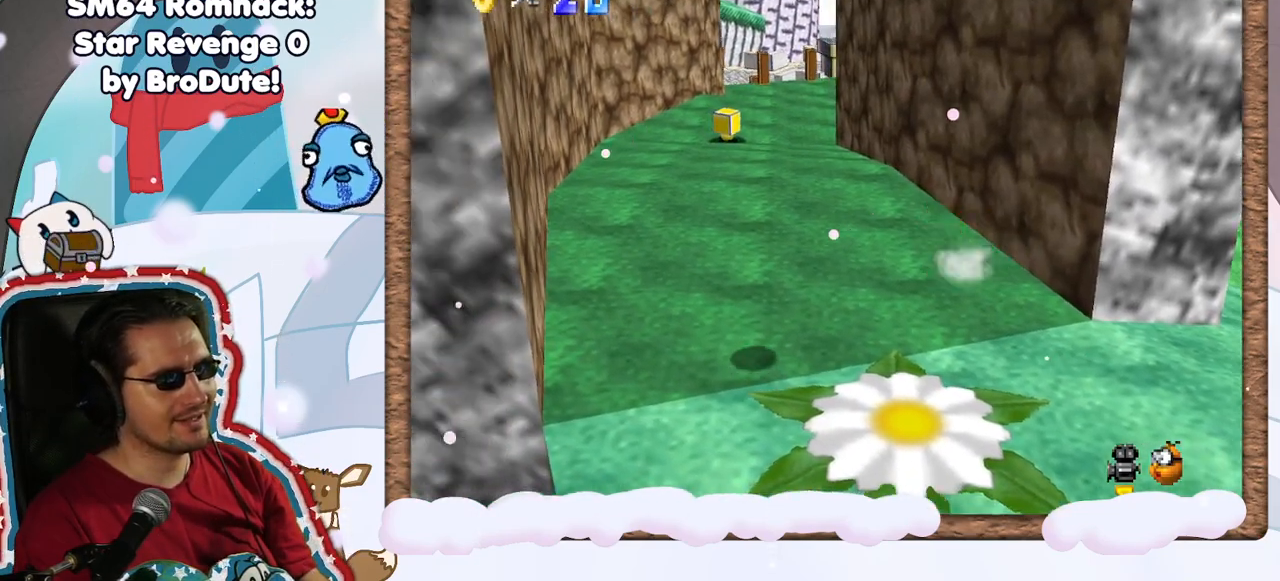
{"dt_ms": 500, "buttons": ["A"], "left_stick": "up", "events": [[117, "left_stick", "down-left"], [267, "left_stick", "down"], [367, "left_stick", "up"], [500, "A", "down"]]}
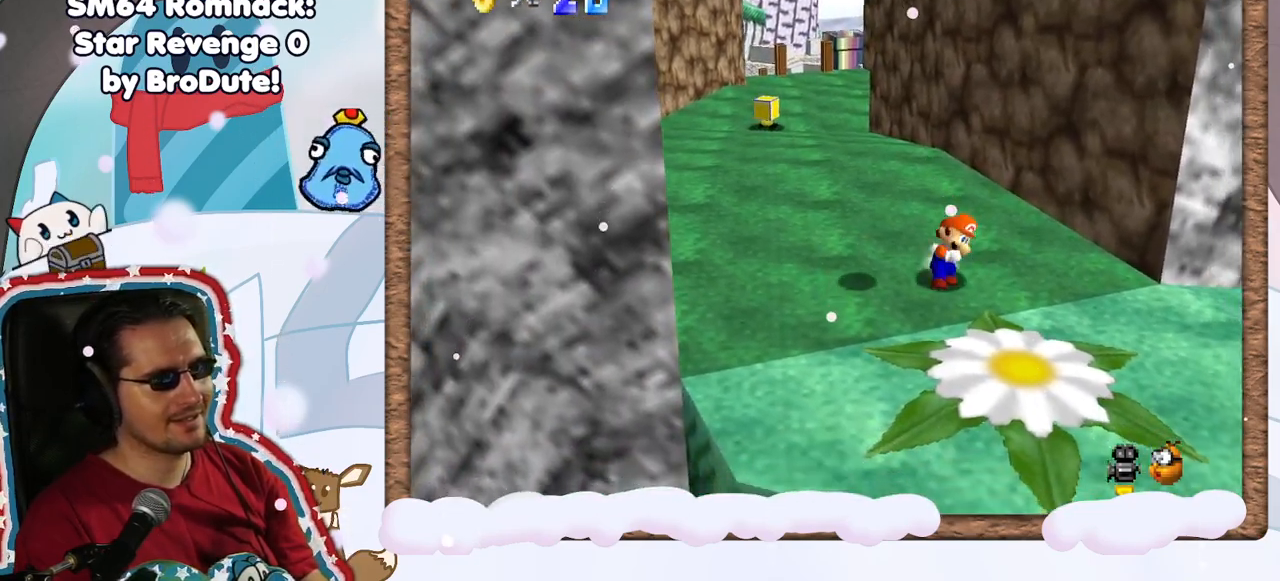
{"dt_ms": 500, "buttons": ["Z"], "left_stick": "center", "events": [[17, "left_stick", "up-left"], [117, "left_stick", "left"], [250, "A", "up"], [283, "Z", "down"], [300, "left_stick", "up-left"], [433, "left_stick", "center"]]}
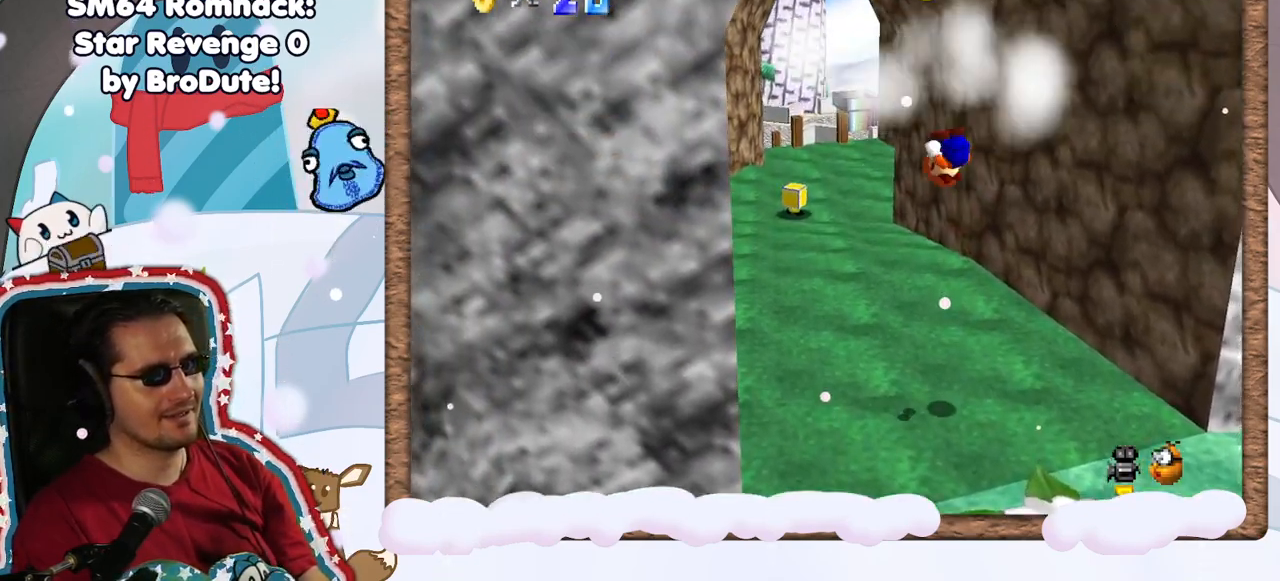
{"dt_ms": 500, "buttons": [], "left_stick": "center", "events": [[33, "Z", "up"], [250, "C_RIGHT", "down"], [317, "C_RIGHT", "up"]]}
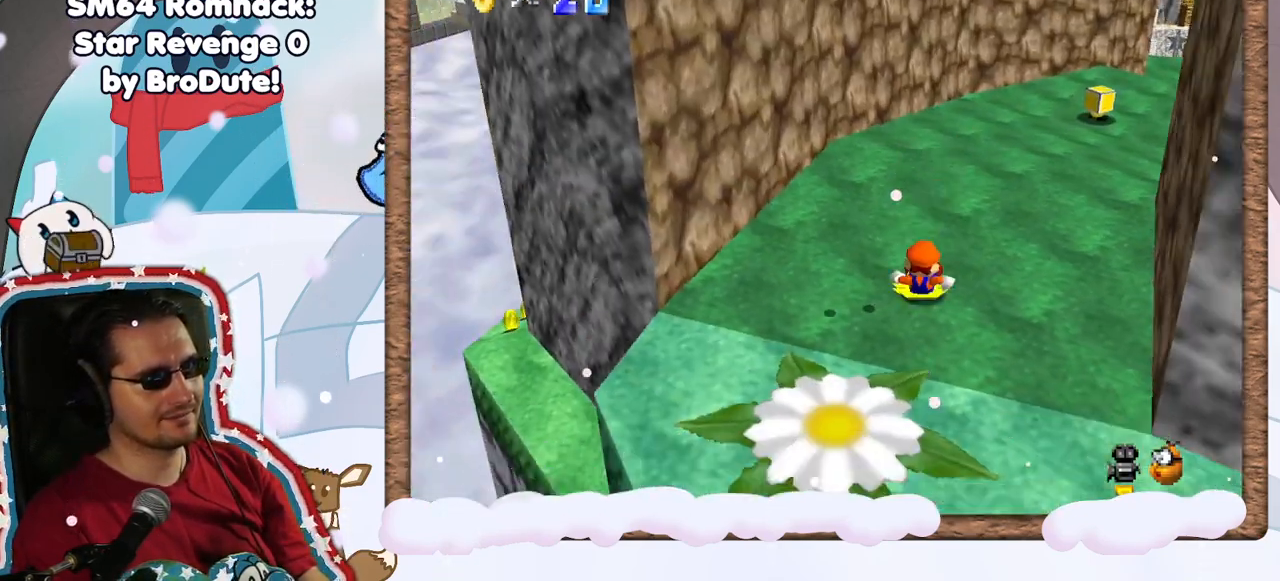
{"dt_ms": 500, "buttons": [], "left_stick": "down-left", "events": [[83, "left_stick", "down-left"]]}
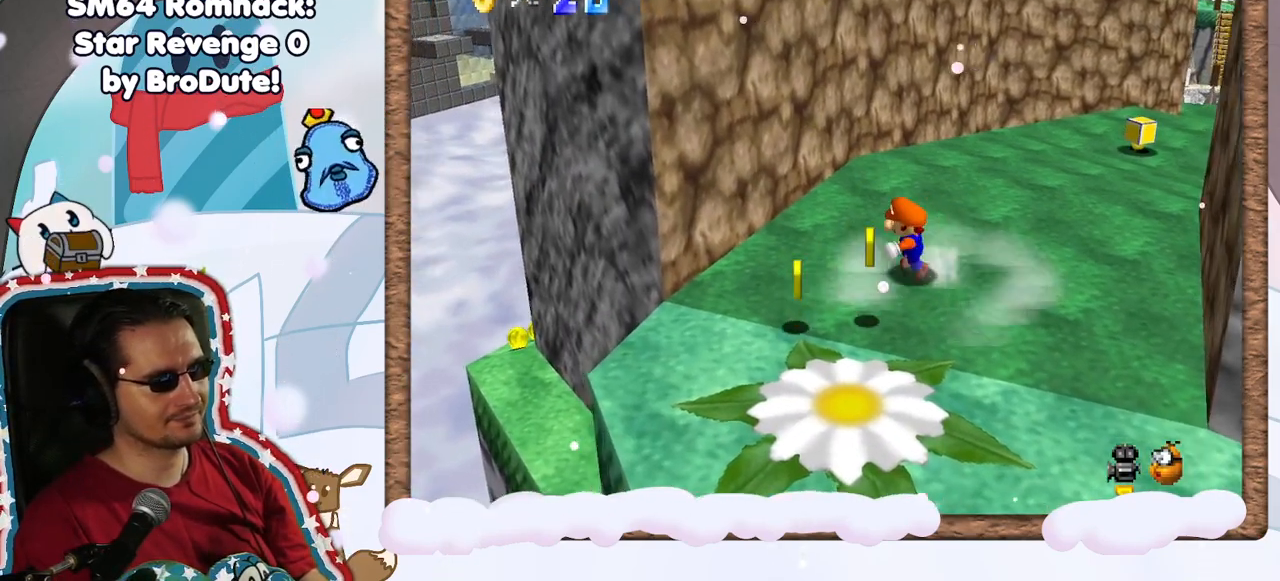
{"dt_ms": 500, "buttons": [], "left_stick": "center", "events": [[383, "left_stick", "center"]]}
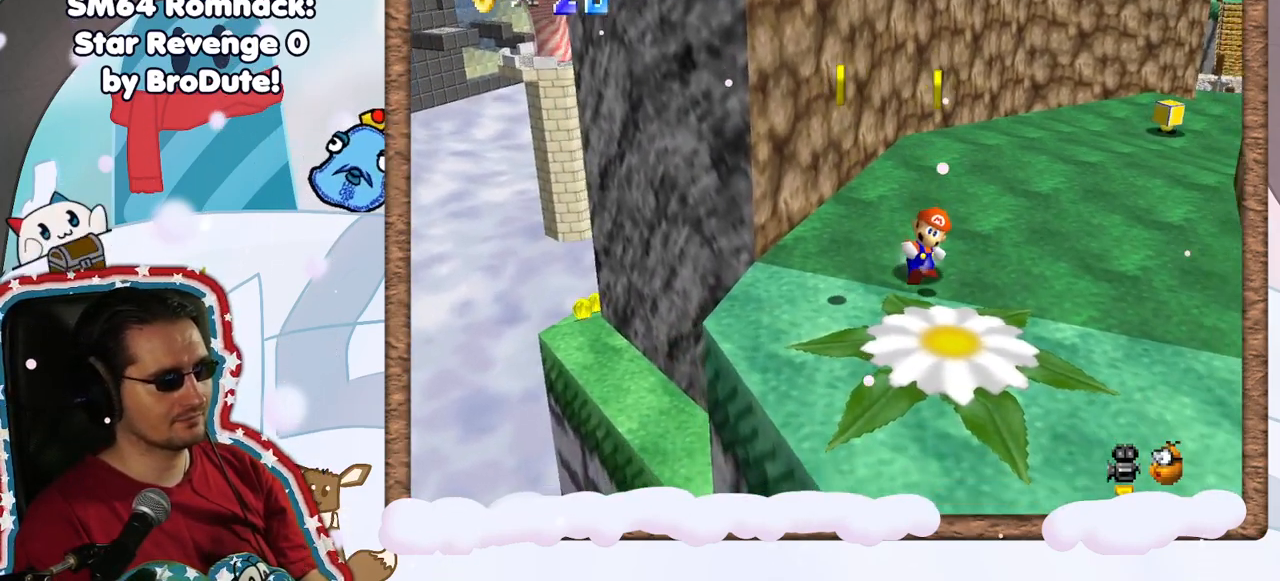
{"dt_ms": 500, "buttons": [], "left_stick": "down-left", "events": [[83, "left_stick", "down-left"]]}
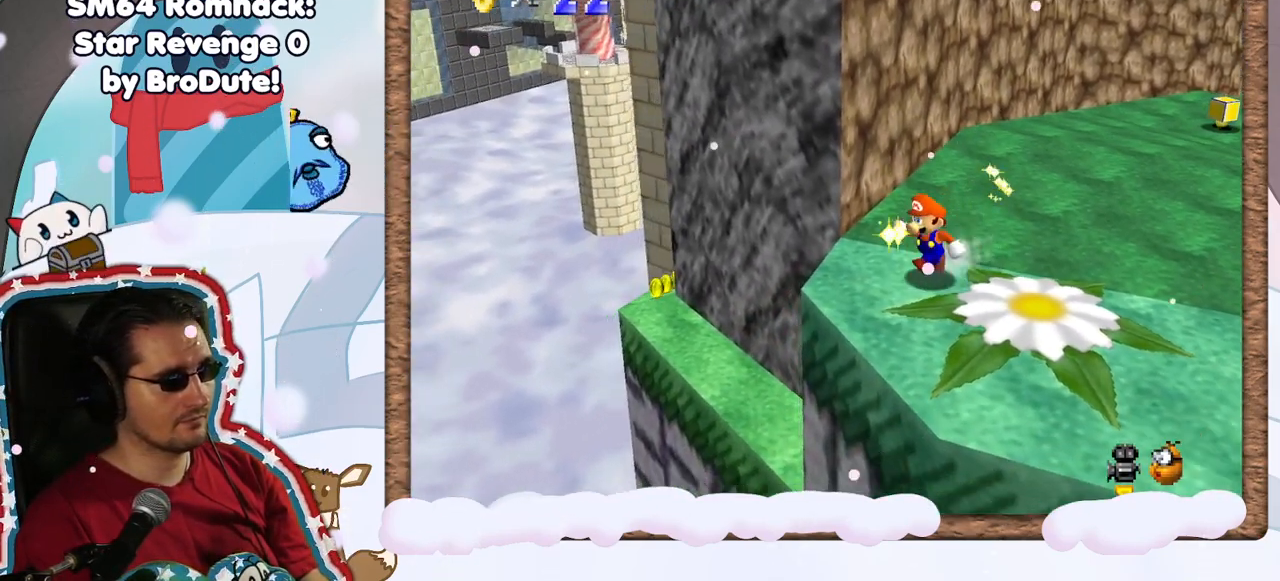
{"dt_ms": 500, "buttons": ["A"], "left_stick": "right", "events": [[33, "left_stick", "left"], [217, "left_stick", "up-left"], [283, "A", "down"], [433, "left_stick", "right"]]}
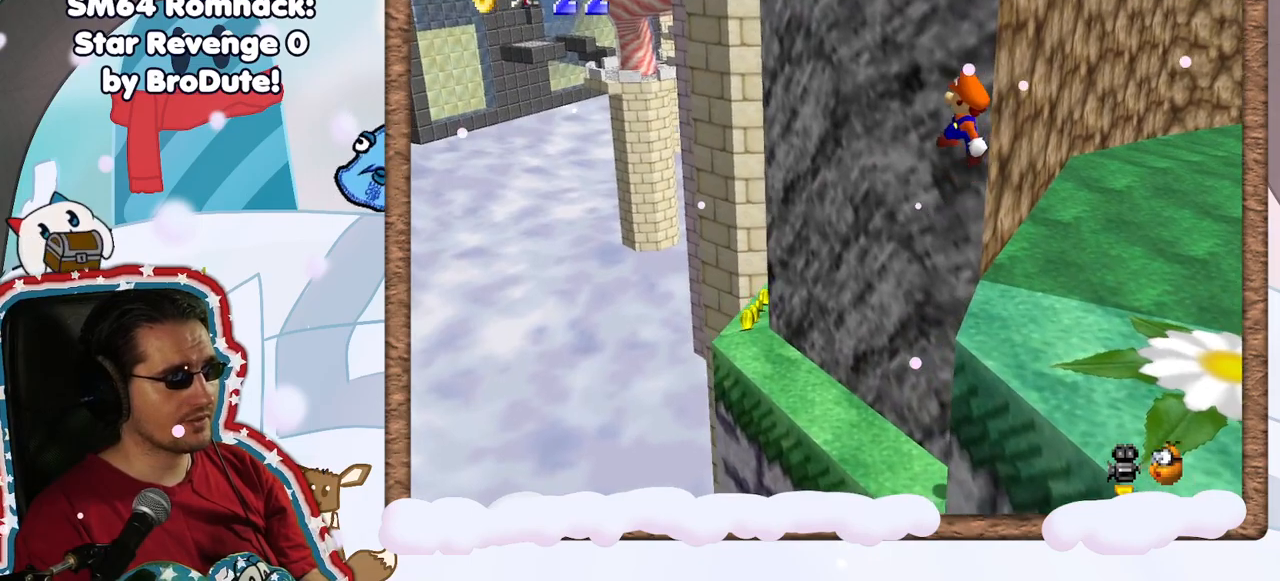
{"dt_ms": 500, "buttons": [], "left_stick": "up-left", "events": [[100, "left_stick", "center"], [250, "left_stick", "up"], [283, "A", "up"], [367, "left_stick", "up-left"]]}
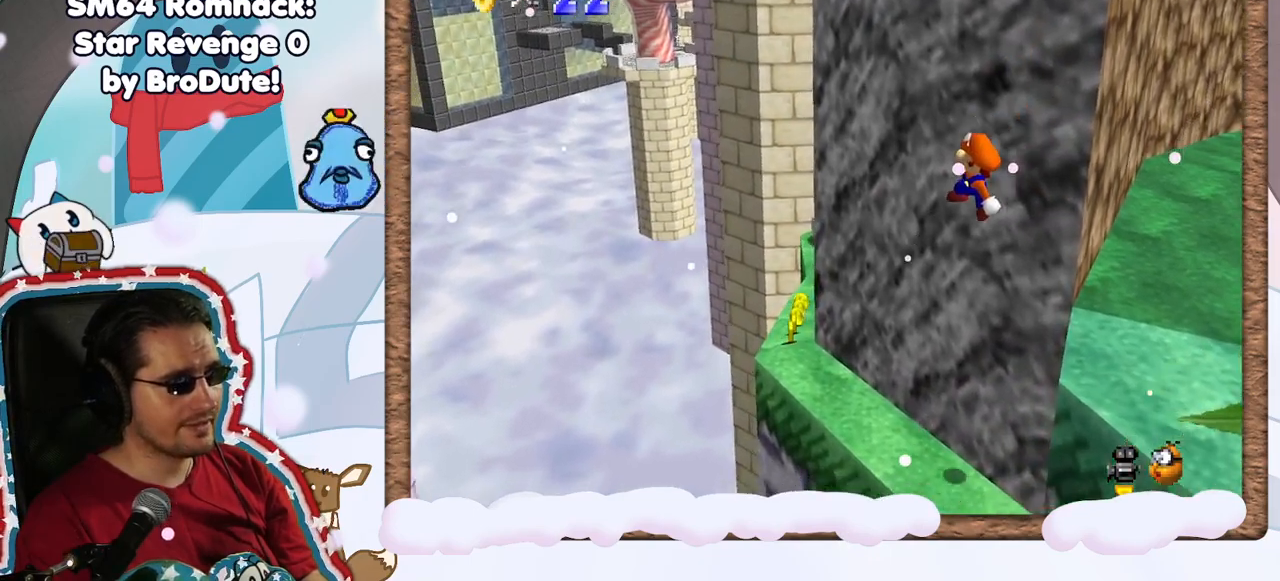
{"dt_ms": 500, "buttons": [], "left_stick": "center", "events": [[267, "C_LEFT", "down"], [383, "C_LEFT", "up"], [400, "left_stick", "center"]]}
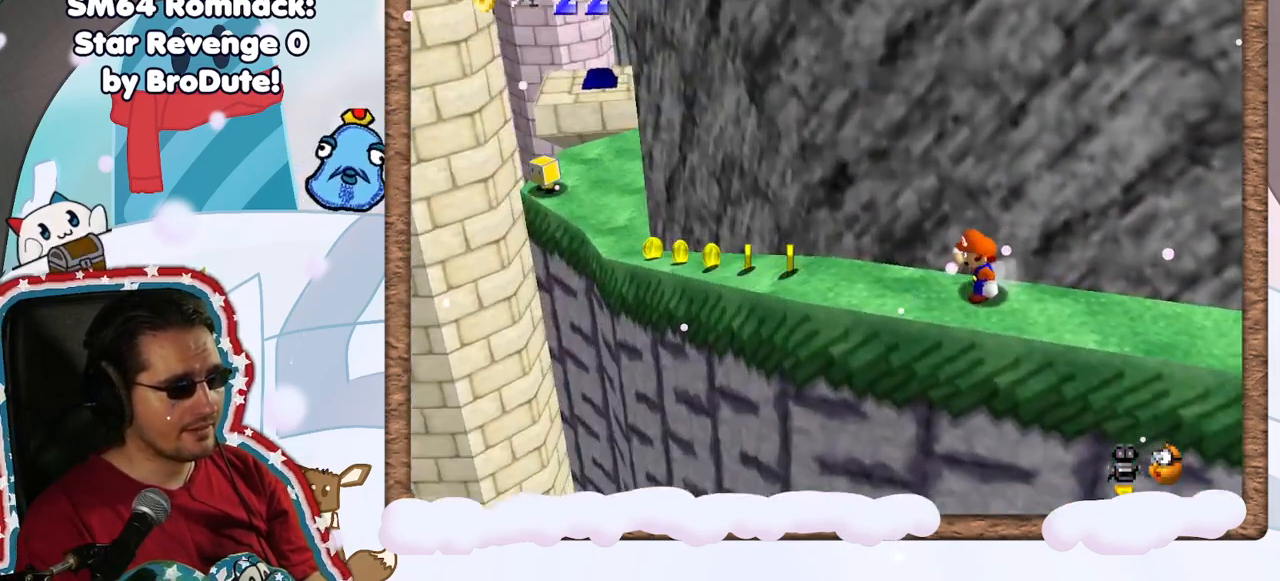
{"dt_ms": 500, "buttons": ["DPAD_UP"], "left_stick": "left", "events": [[50, "left_stick", "left"], [467, "DPAD_UP", "down"]]}
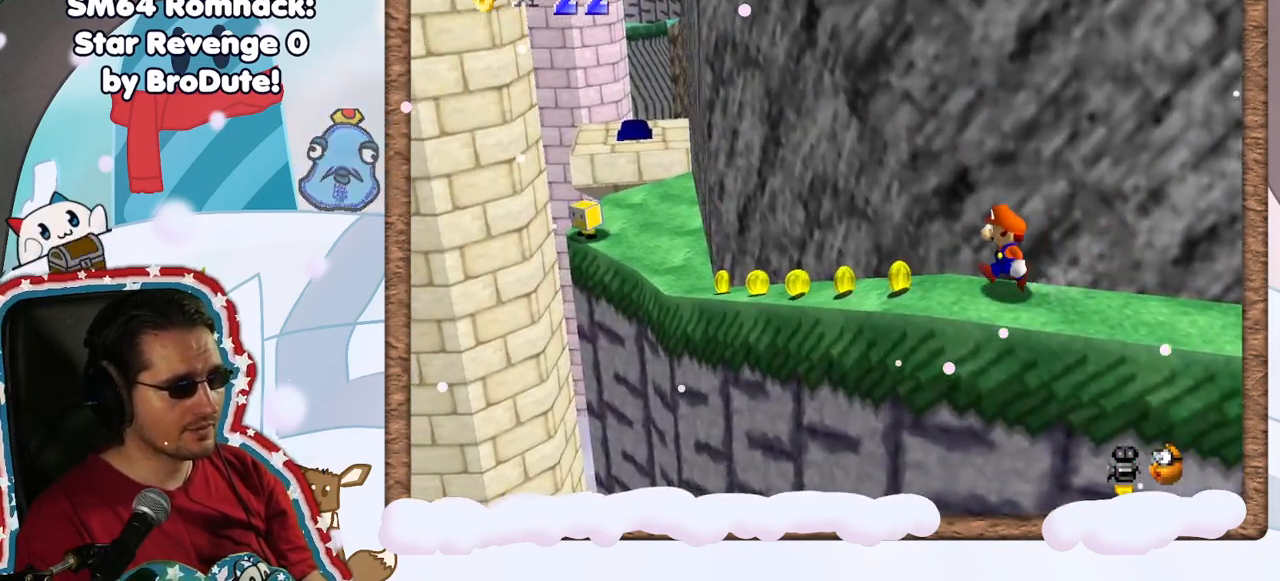
{"dt_ms": 500, "buttons": [], "left_stick": "up-left", "events": [[17, "DPAD_UP", "up"], [50, "left_stick", "up-left"], [83, "DPAD_DOWN", "down"], [167, "DPAD_DOWN", "up"]]}
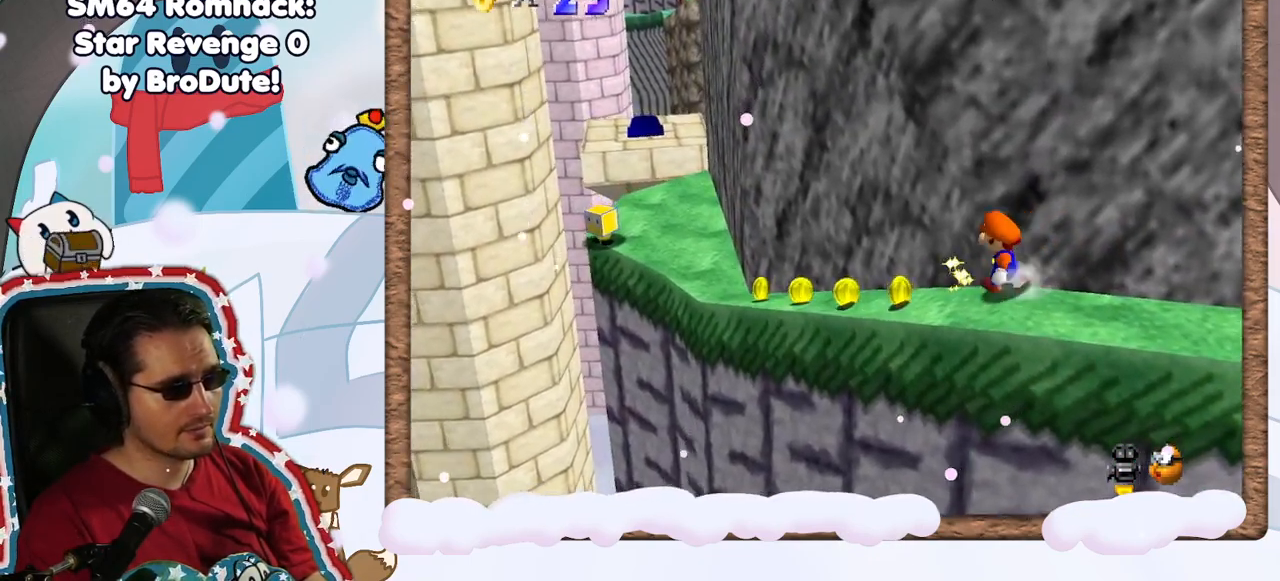
{"dt_ms": 500, "buttons": [], "left_stick": "up-left", "events": [[33, "left_stick", "left"], [233, "left_stick", "up-left"]]}
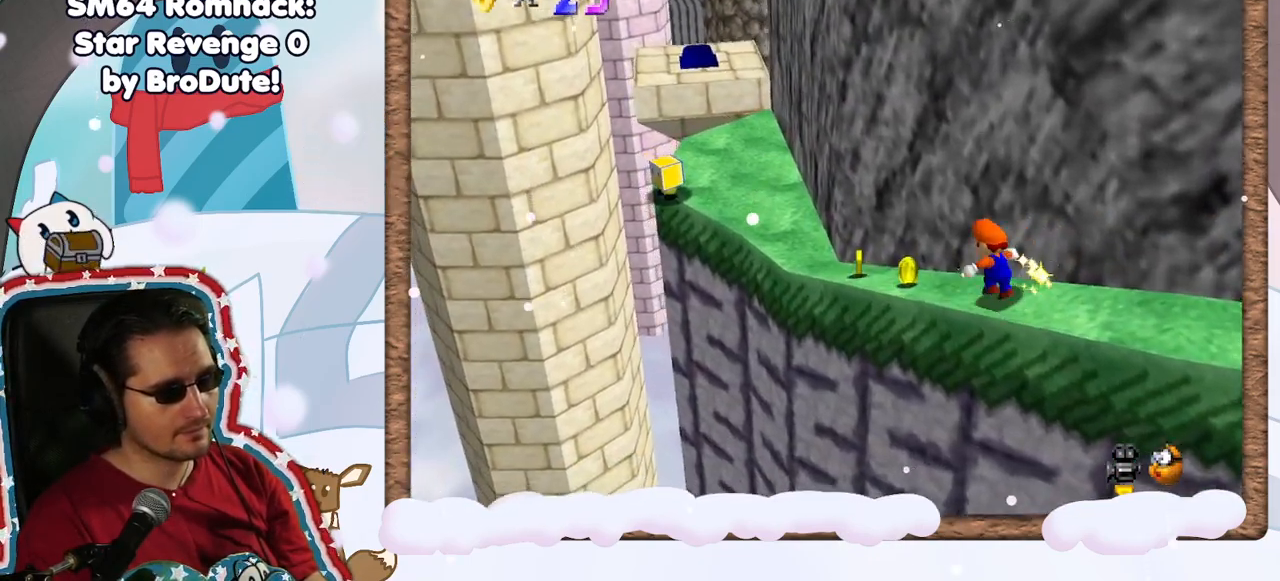
{"dt_ms": 500, "buttons": [], "left_stick": "up-left", "events": []}
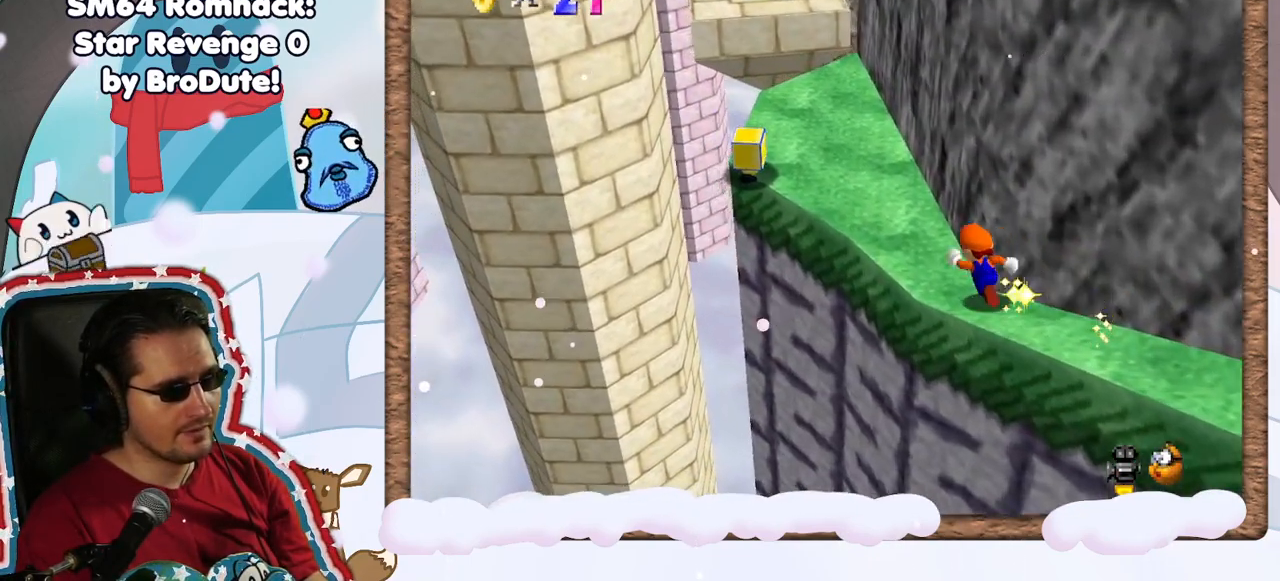
{"dt_ms": 500, "buttons": [], "left_stick": "up-left", "events": [[117, "START", "down"], [167, "START", "up"]]}
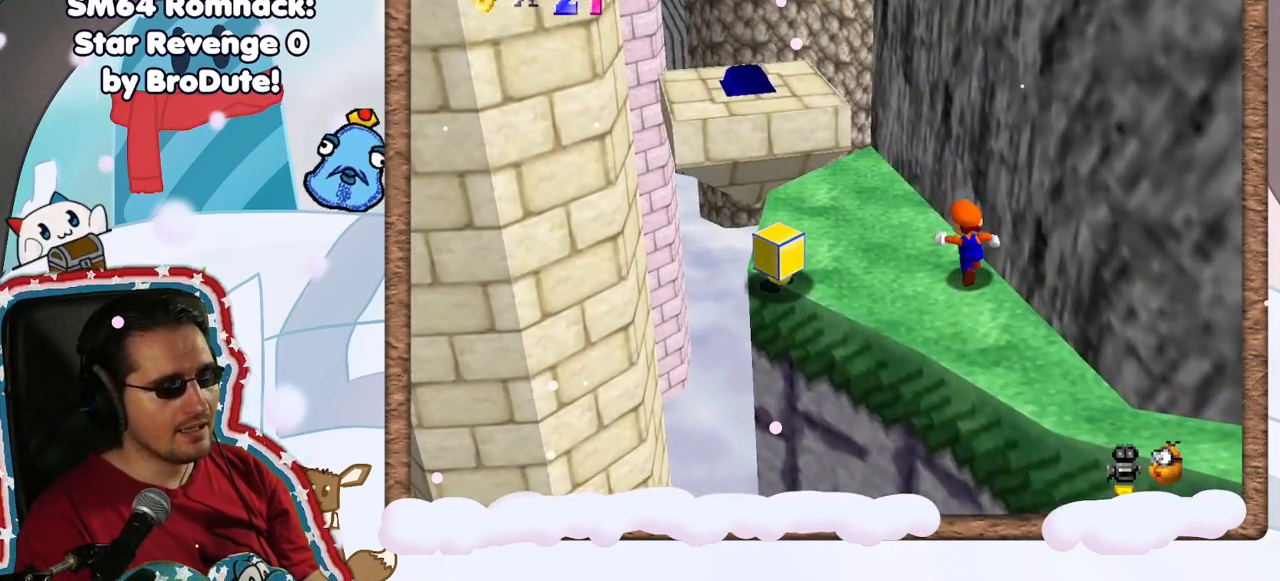
{"dt_ms": 500, "buttons": [], "left_stick": "up-left", "events": []}
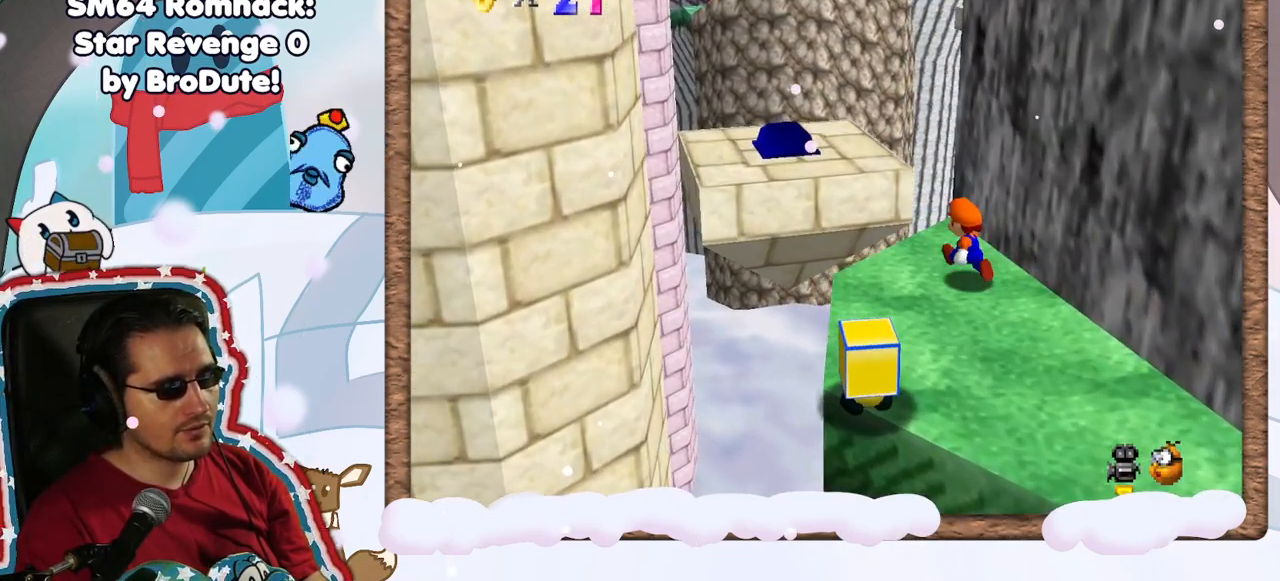
{"dt_ms": 500, "buttons": ["A"], "left_stick": "up-left", "events": [[83, "A", "down"]]}
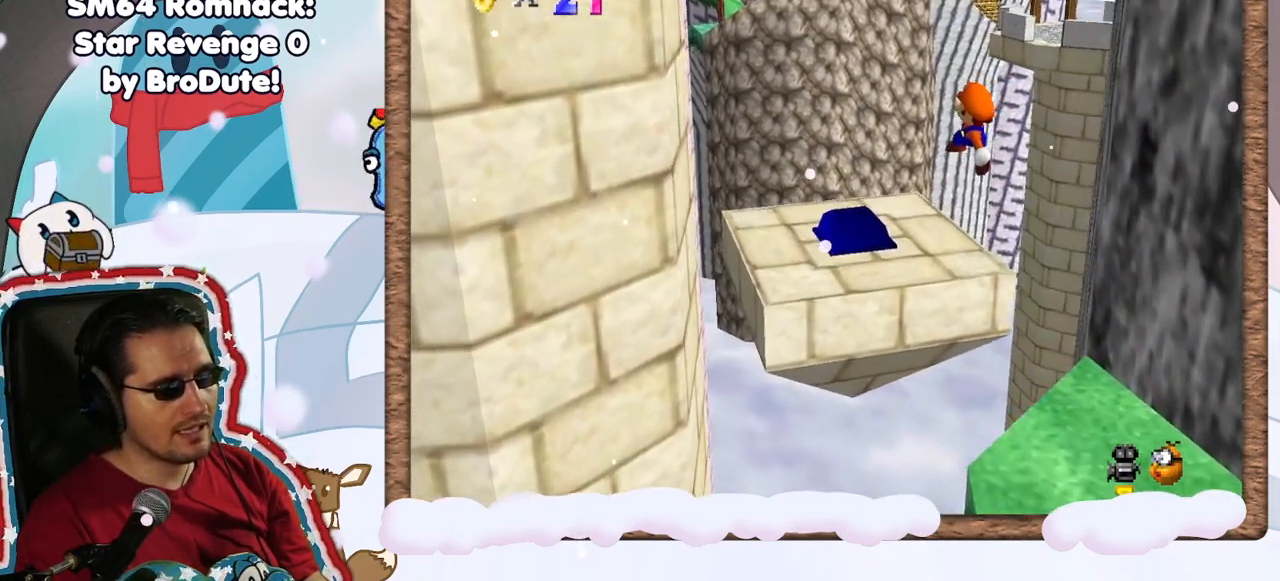
{"dt_ms": 500, "buttons": ["C_LEFT"], "left_stick": "center", "events": [[150, "A", "up"], [333, "C_LEFT", "down"], [333, "left_stick", "center"]]}